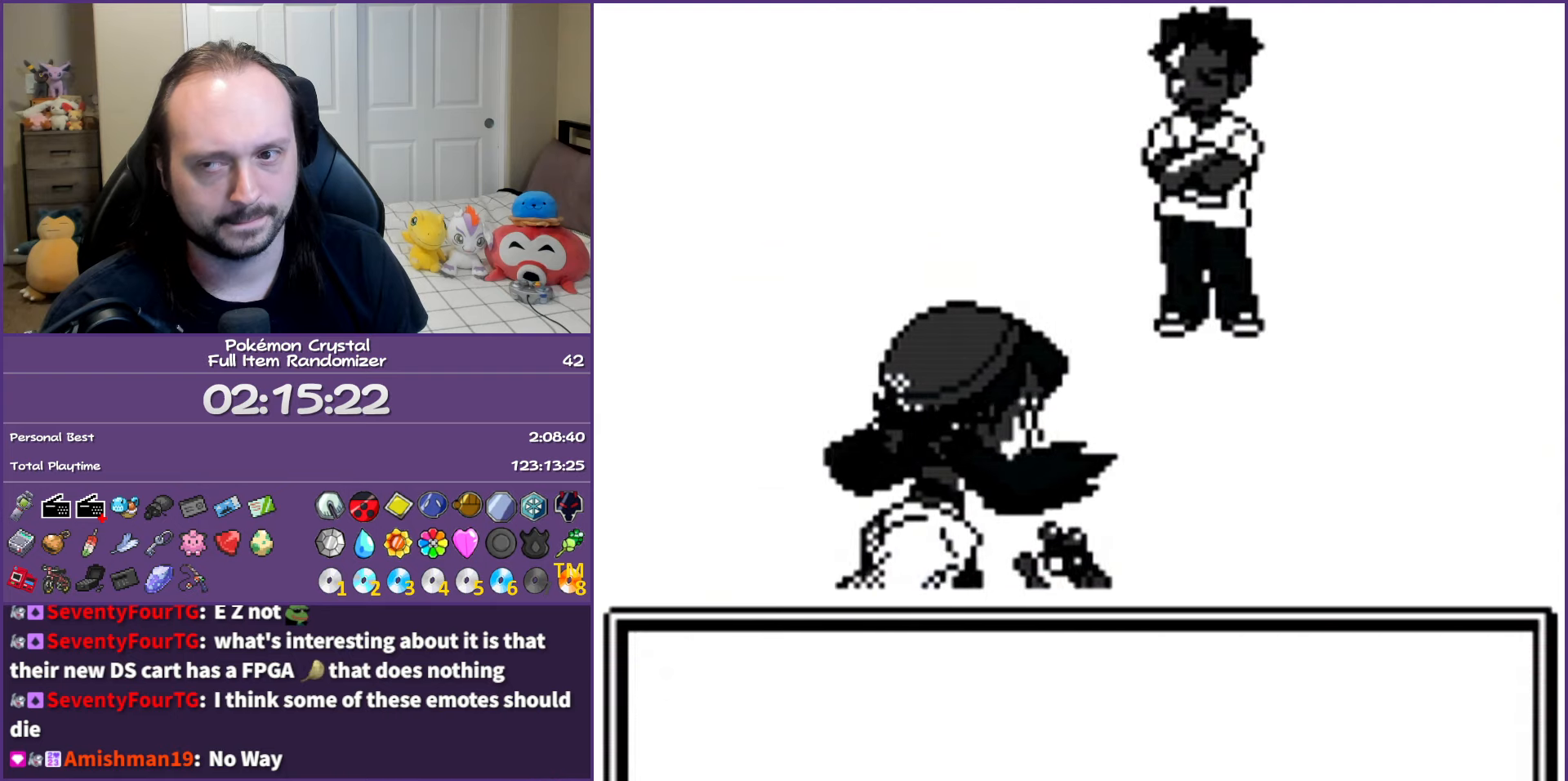
Gameplay with a controller (Nintendo layout); each line is a JSON object with the inputs held at the frame after it. "events" lists button and stick changes between this image and that frame as [ms after this image, input, new state], when the widget could be followed in between. Not read: L3 R3.
{"buttons": ["A"], "events": []}
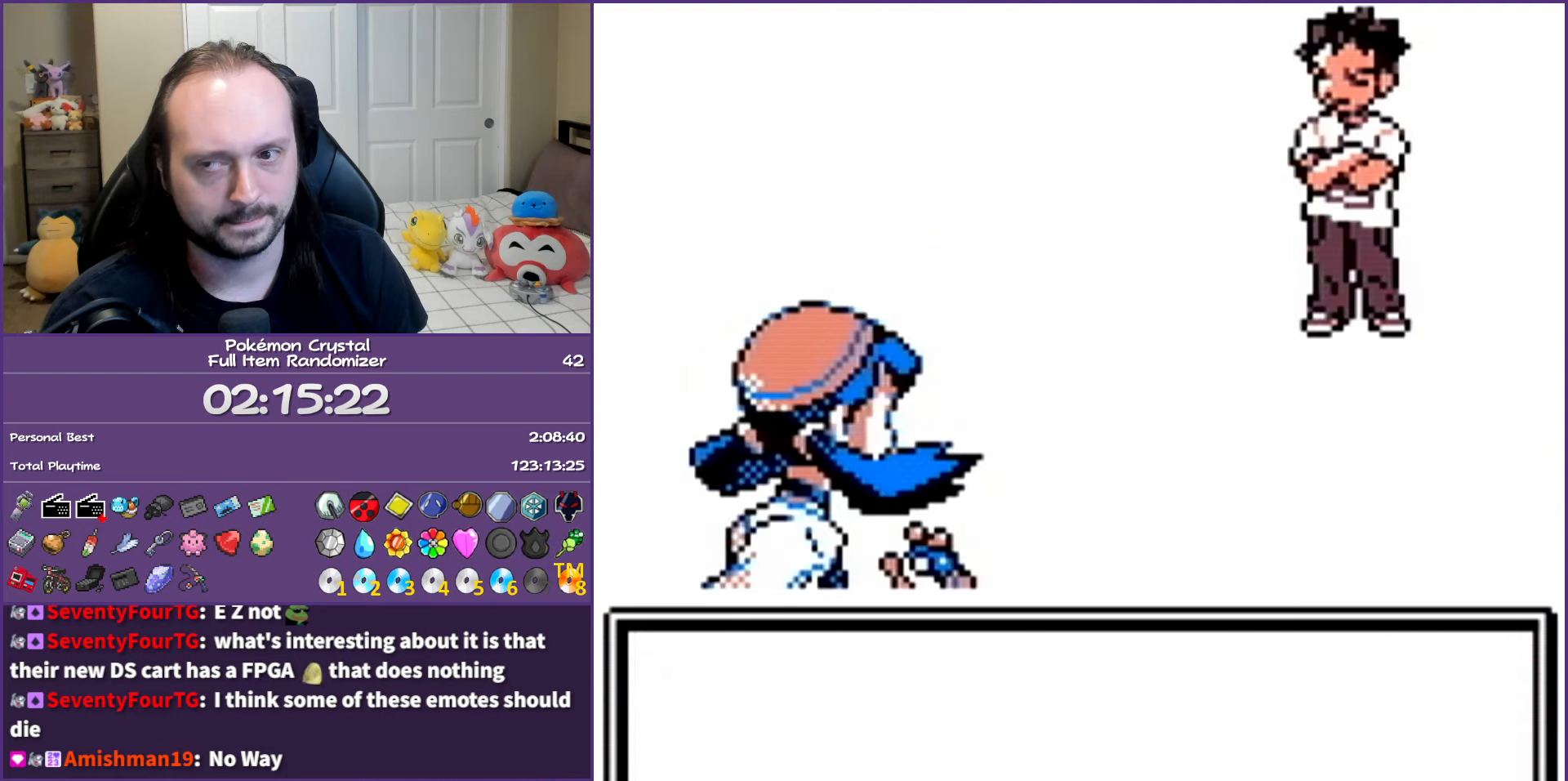
{"buttons": ["A"], "events": []}
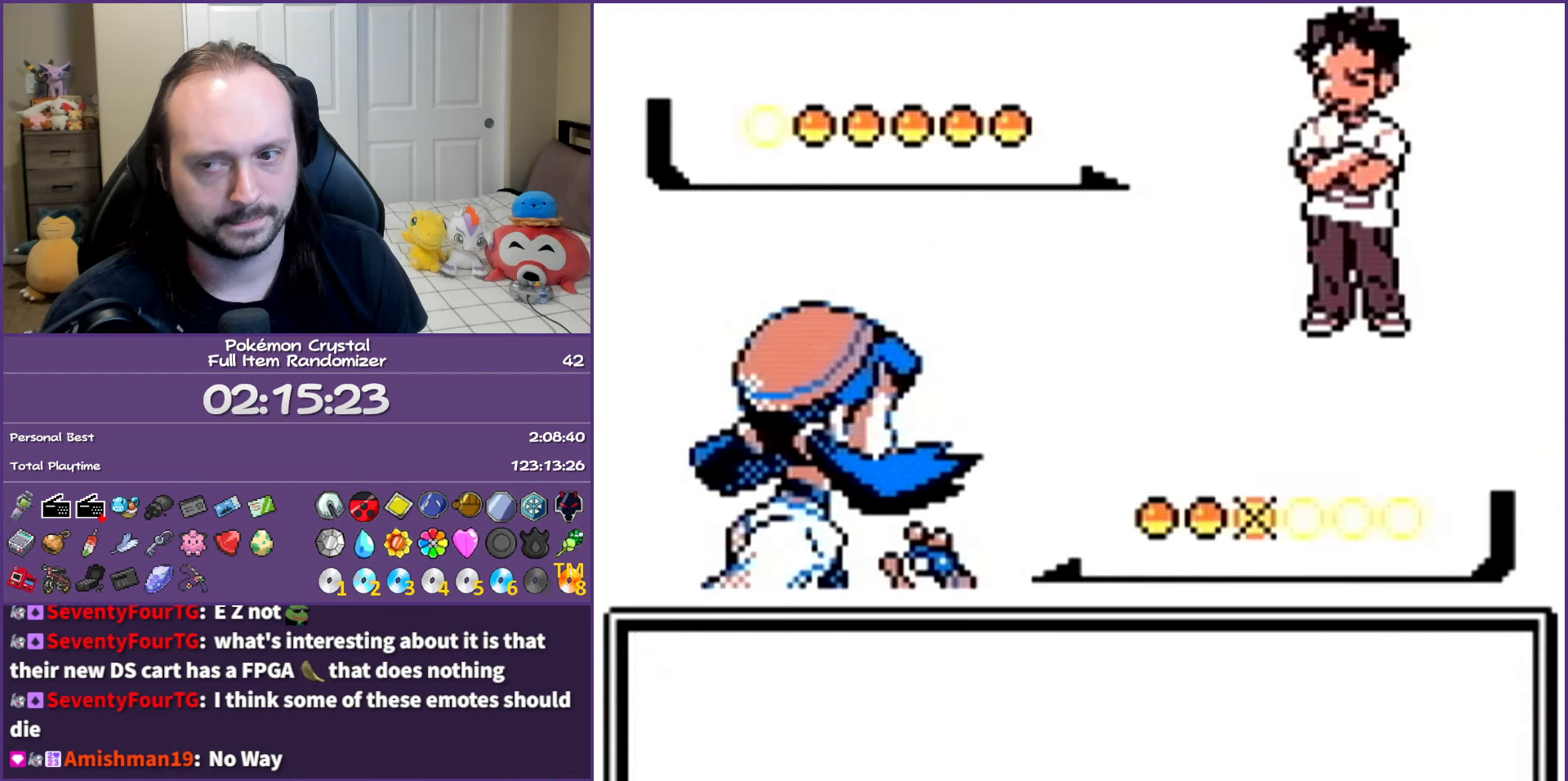
{"buttons": ["A"], "events": []}
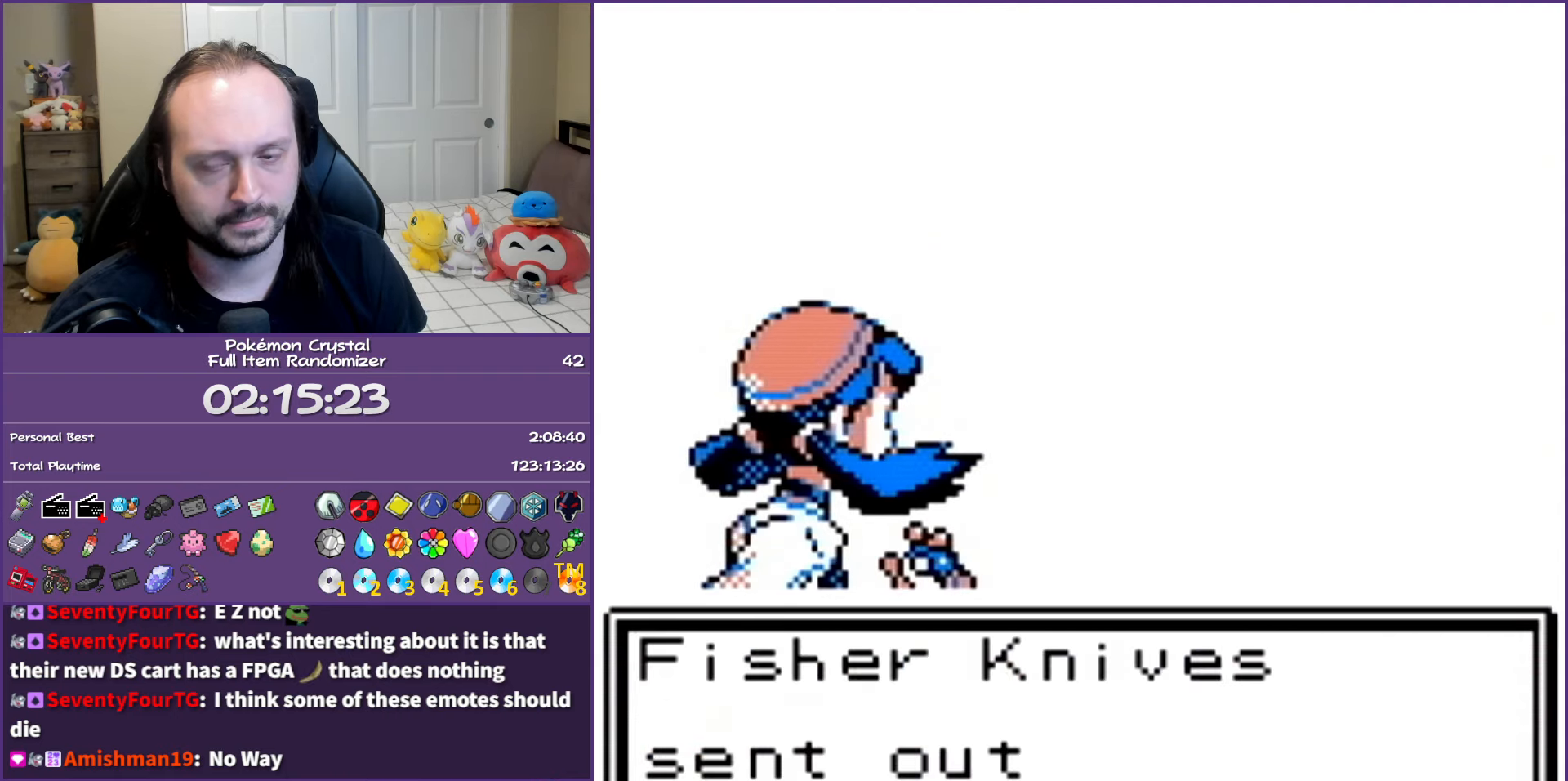
{"buttons": [], "events": [[250, "A", "up"]]}
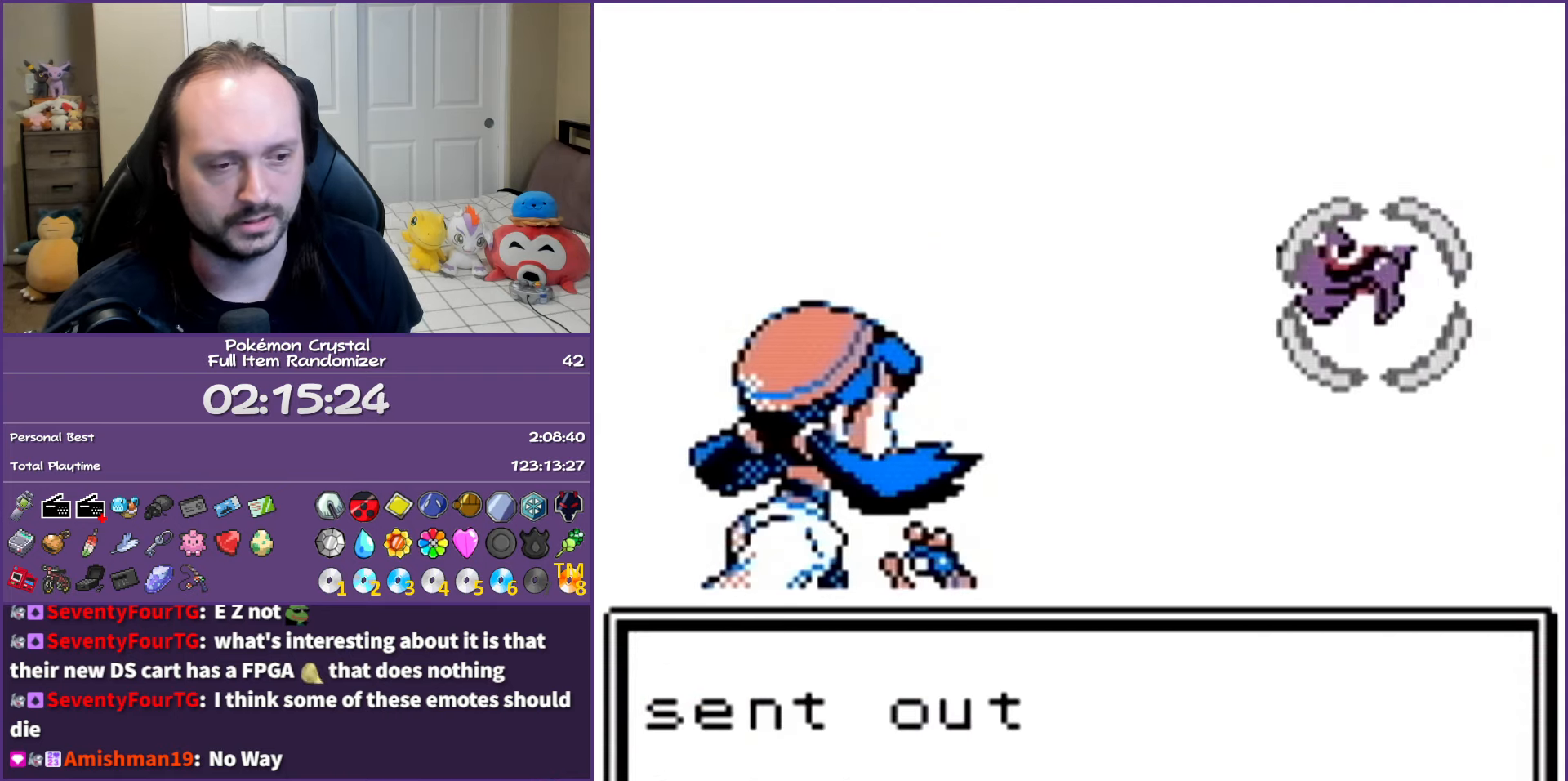
{"buttons": [], "events": []}
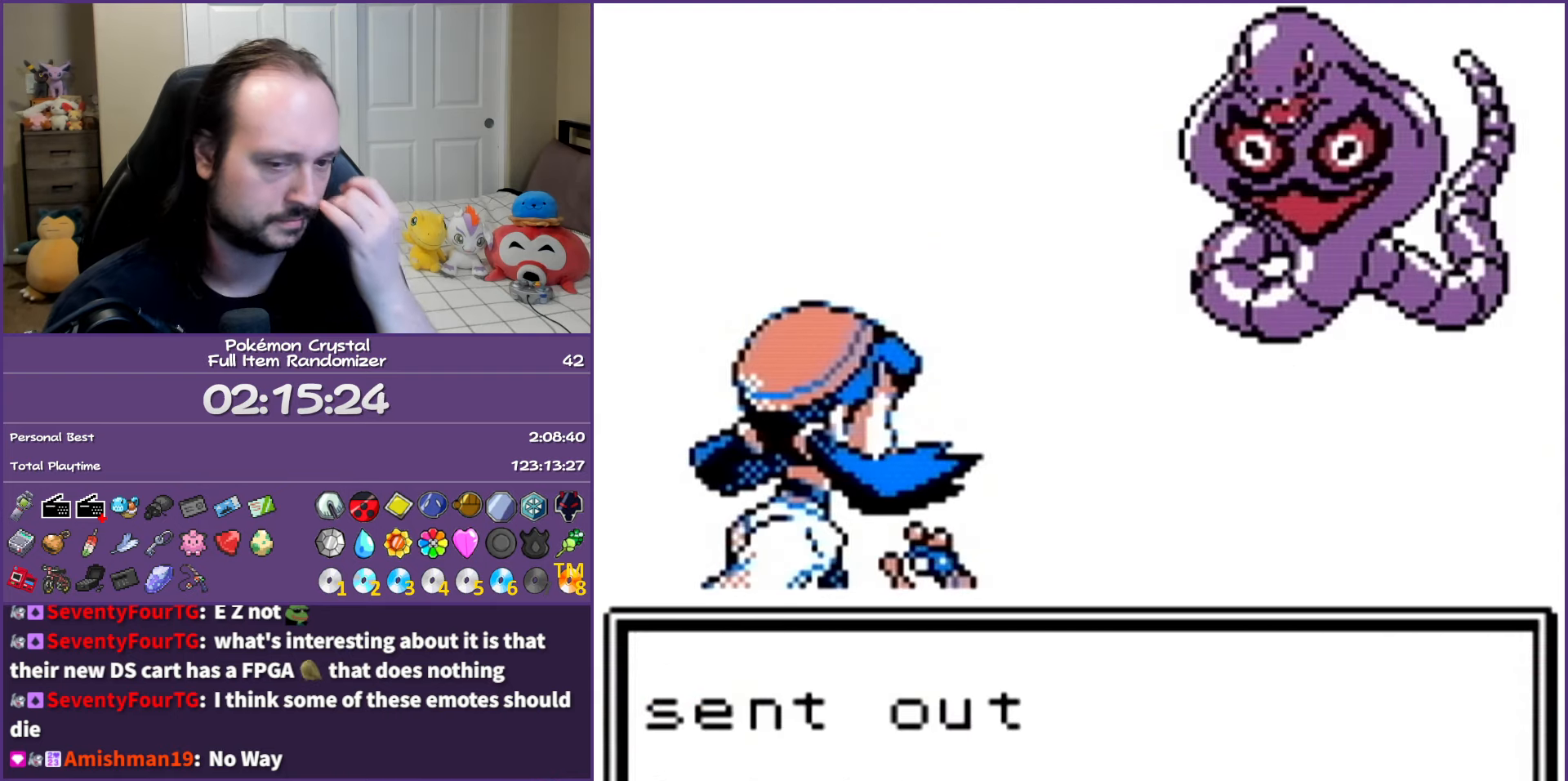
{"buttons": [], "events": []}
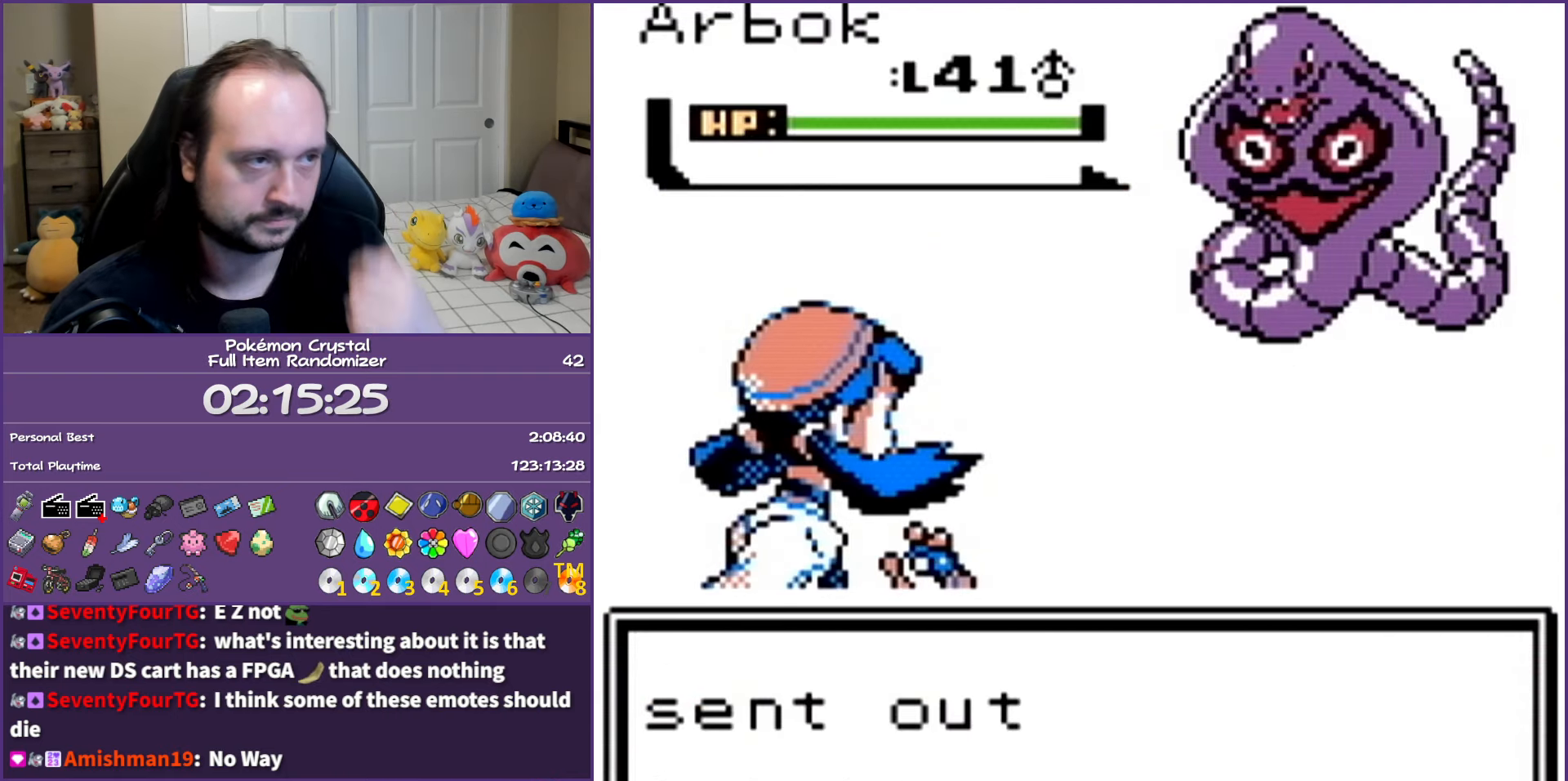
{"buttons": [], "events": []}
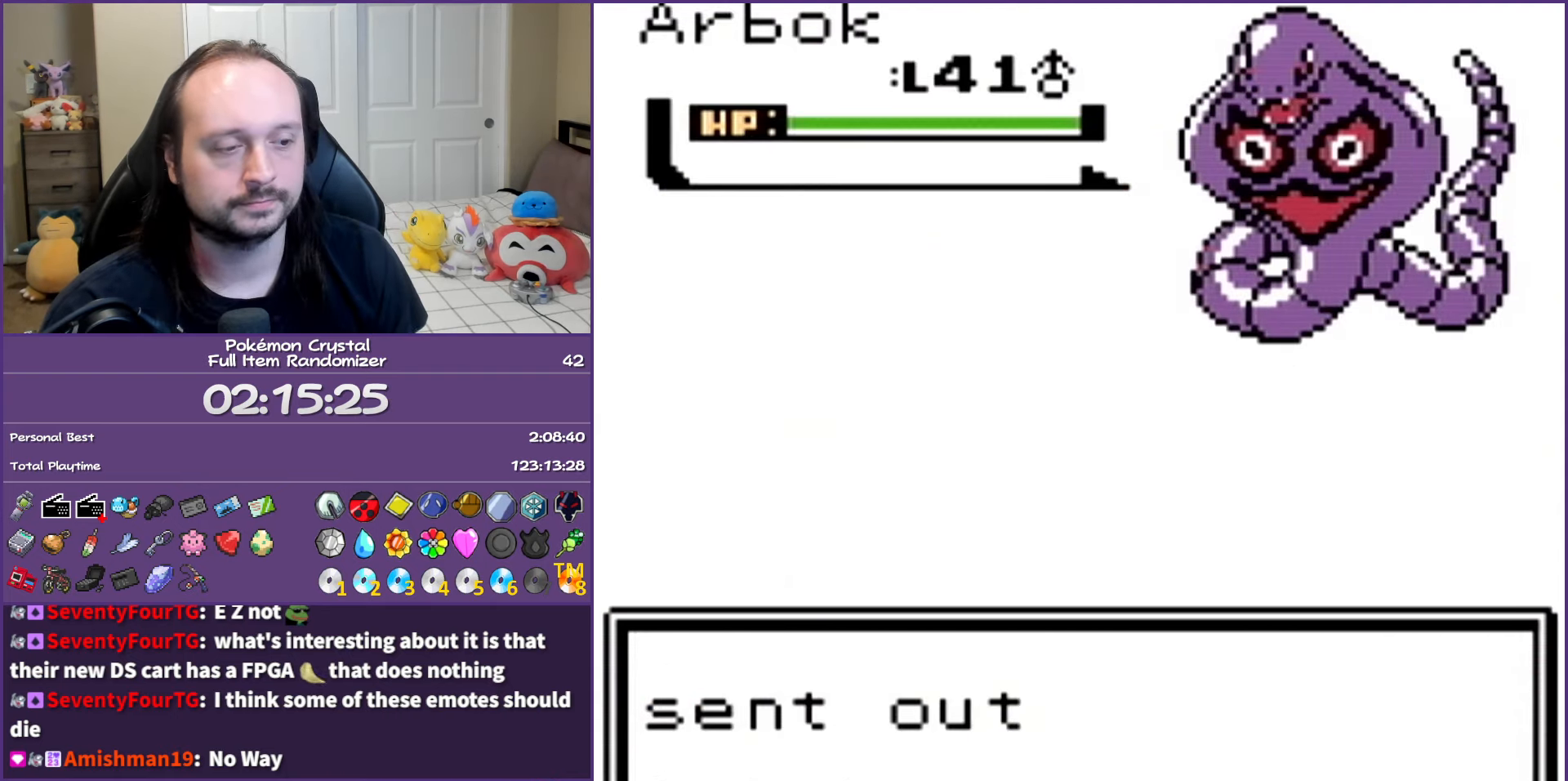
{"buttons": ["B"], "events": [[83, "B", "down"]]}
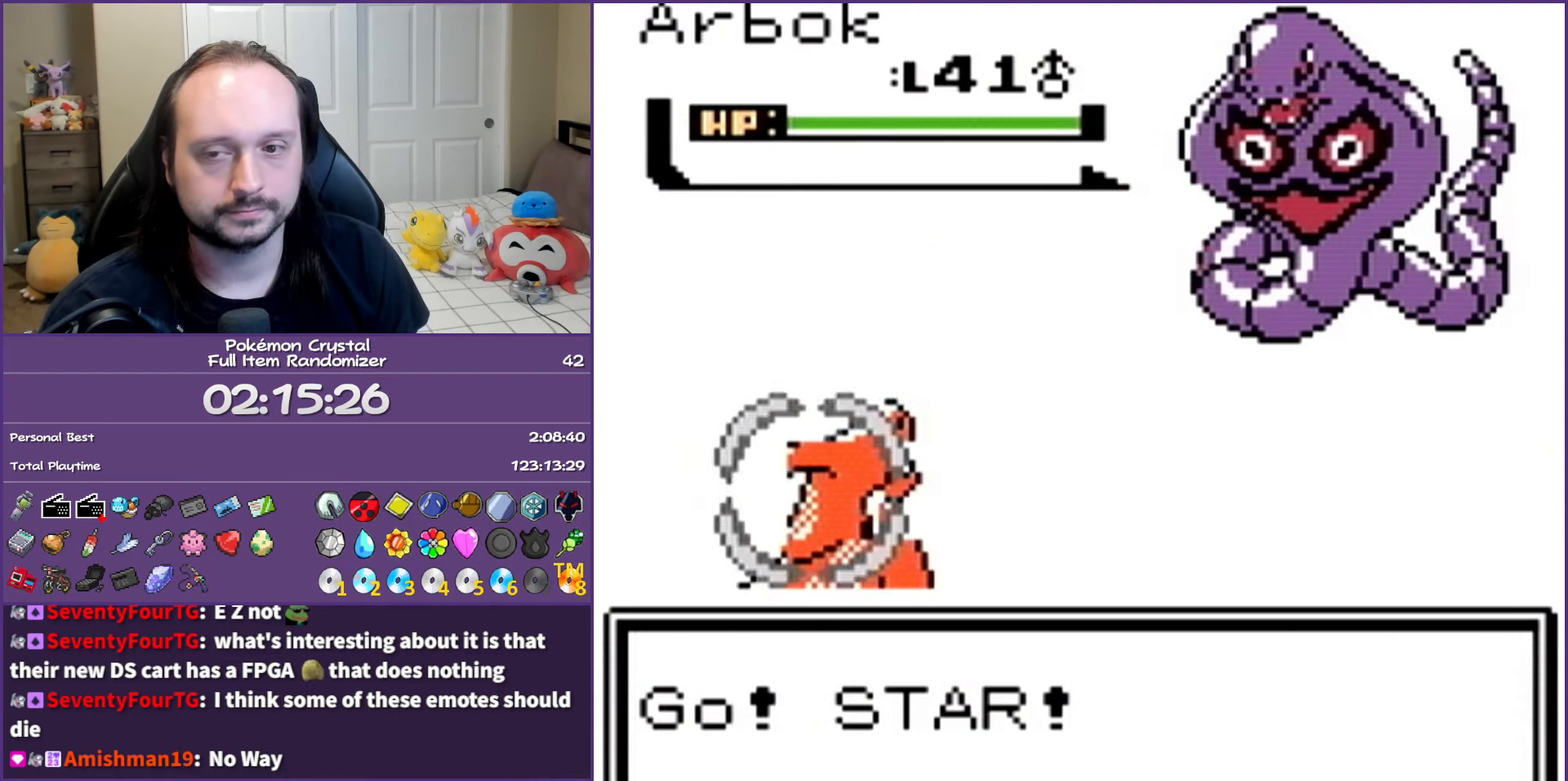
{"buttons": [], "events": [[400, "B", "up"]]}
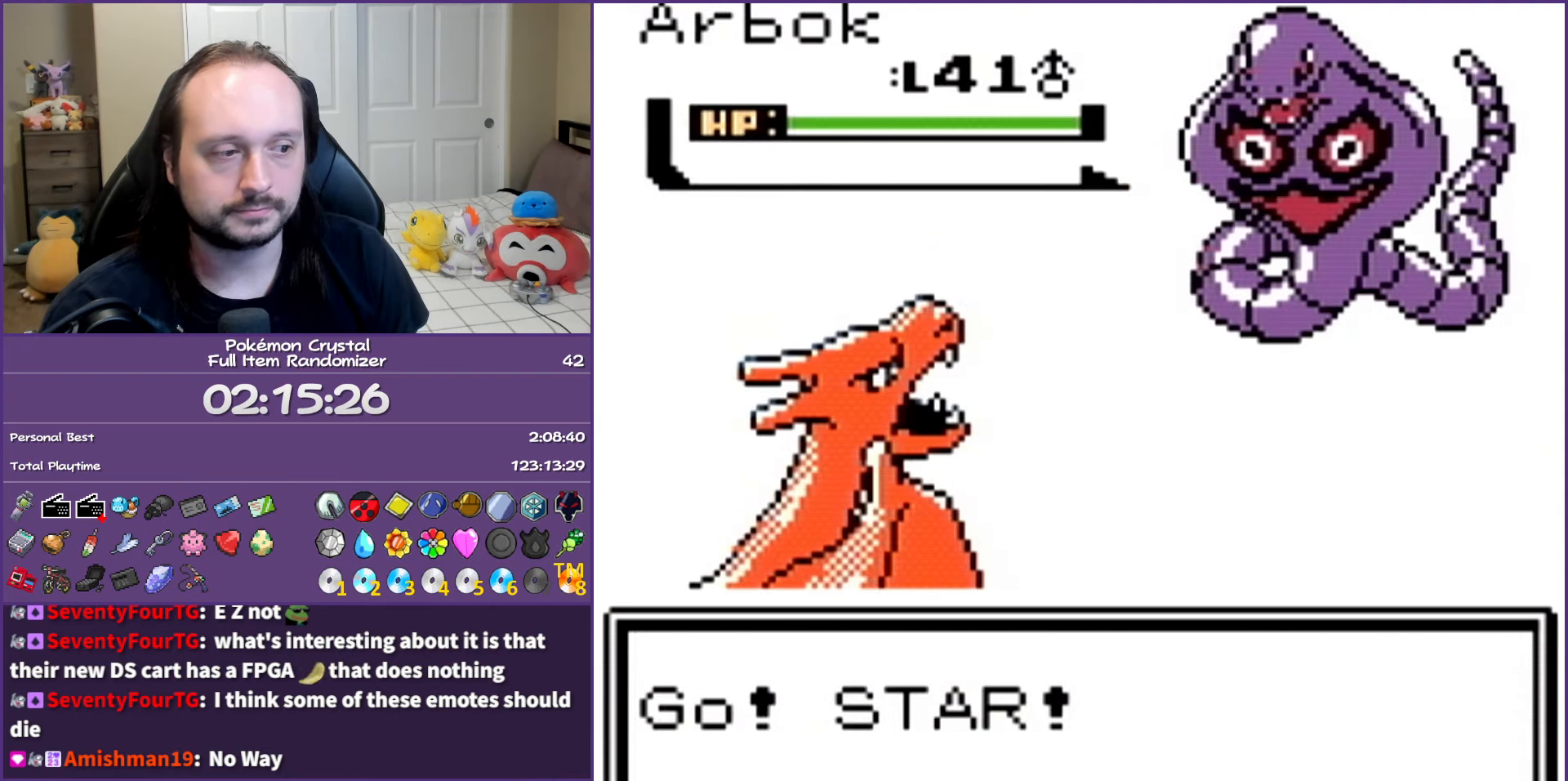
{"buttons": [], "events": [[150, "A", "down"], [250, "A", "up"]]}
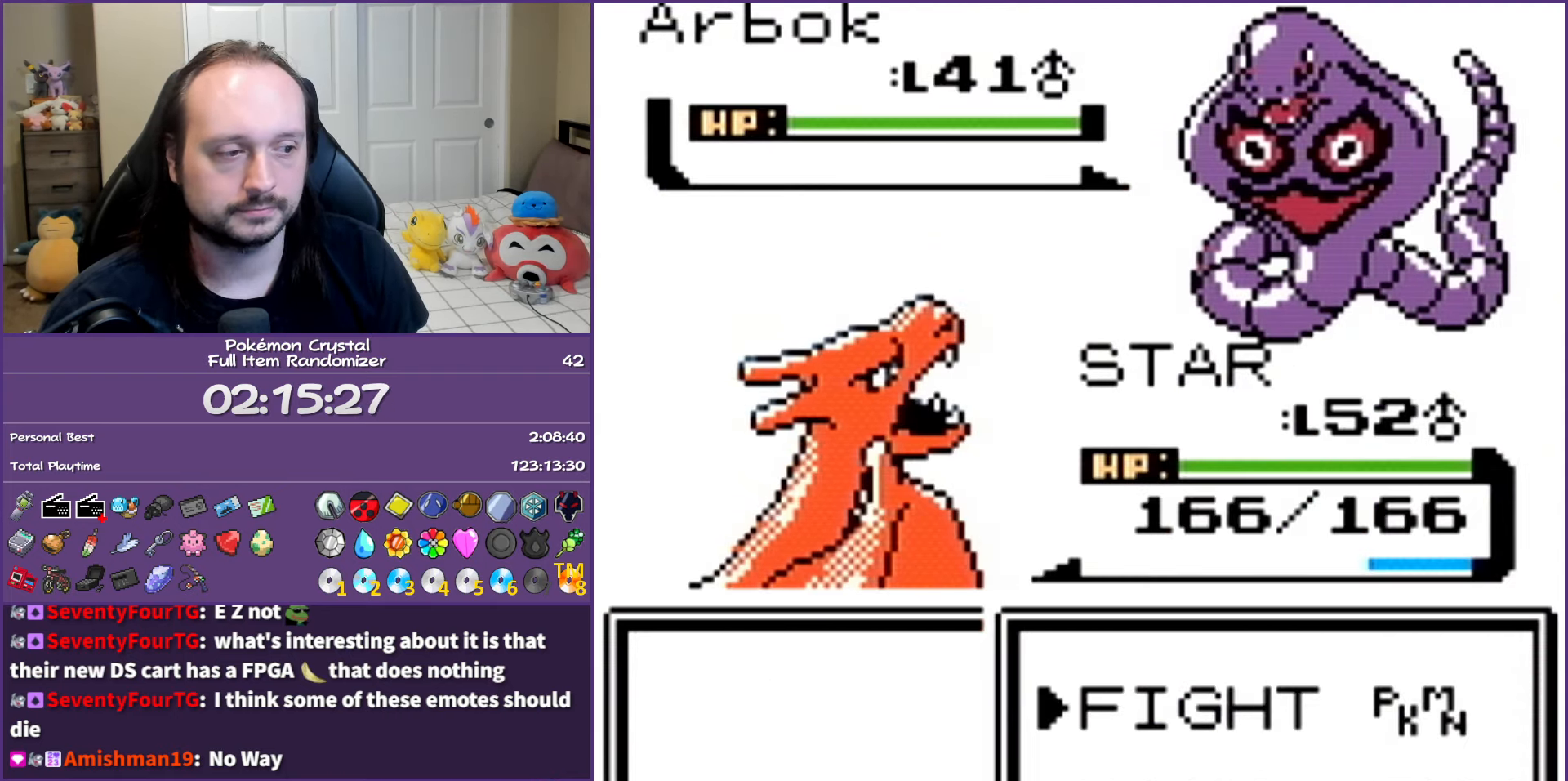
{"buttons": ["A"], "events": [[50, "A", "down"], [167, "A", "up"], [200, "DPAD_UP", "down"], [283, "A", "down"], [317, "DPAD_UP", "up"]]}
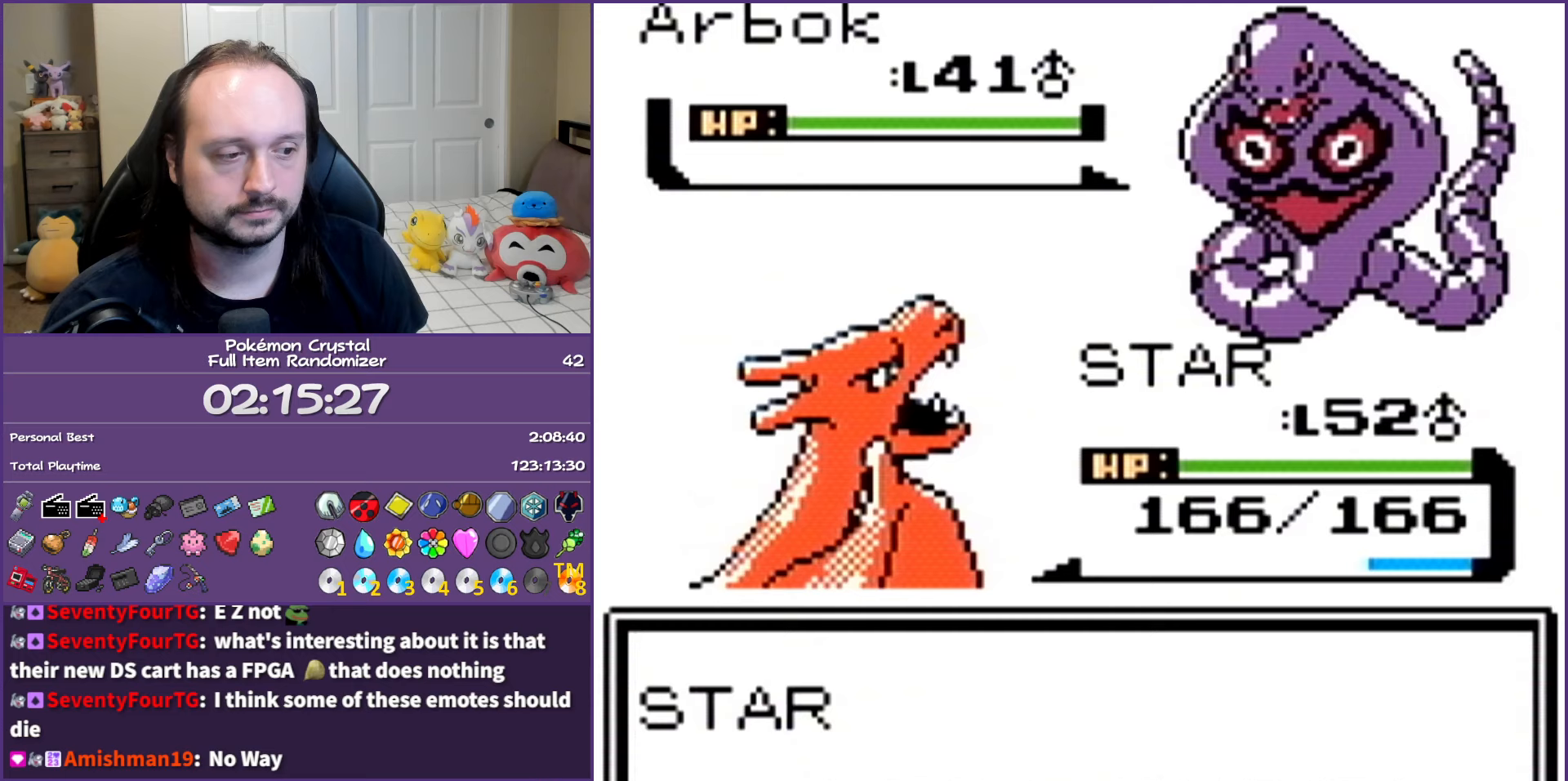
{"buttons": ["A"], "events": []}
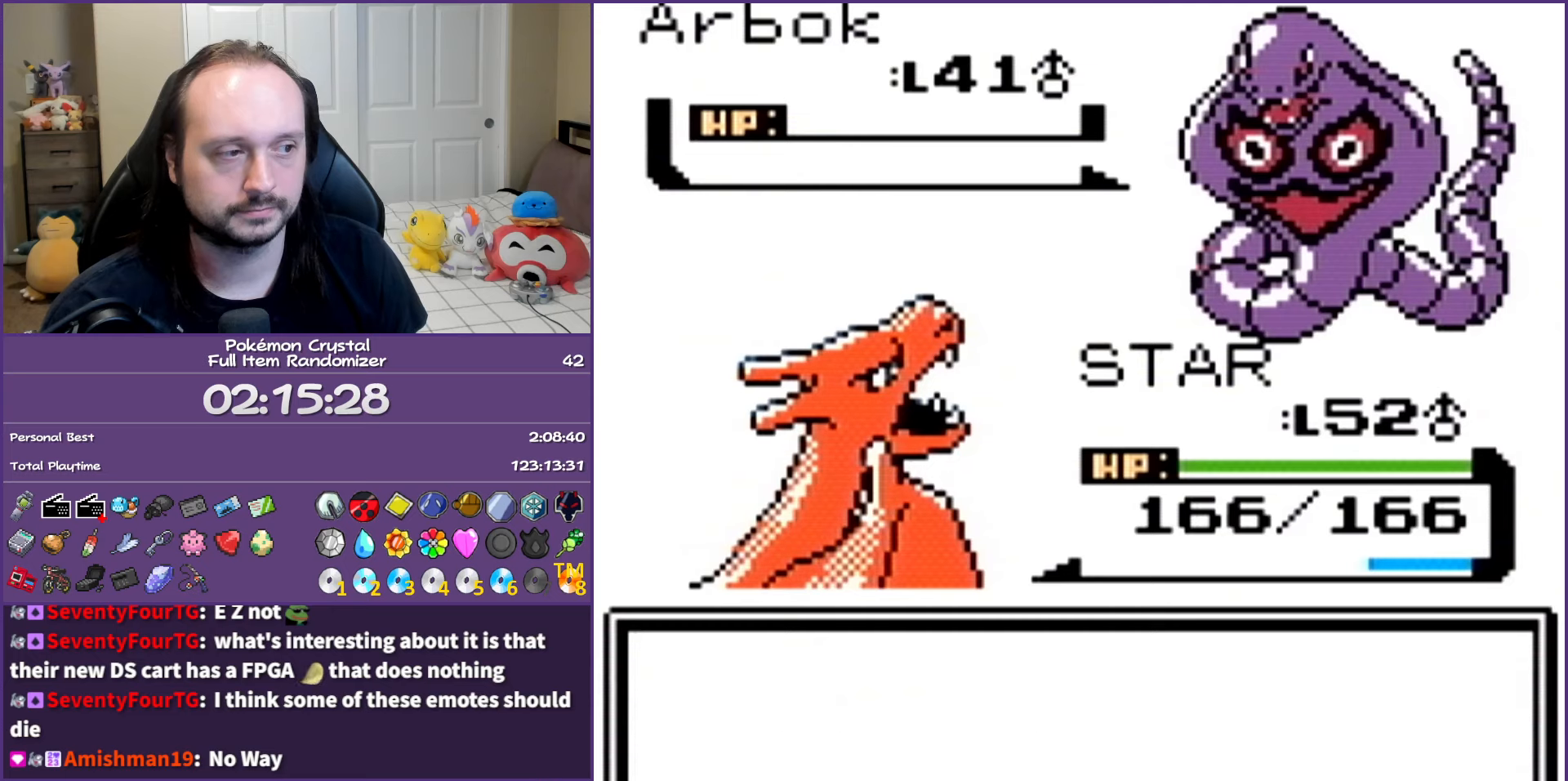
{"buttons": ["A"], "events": []}
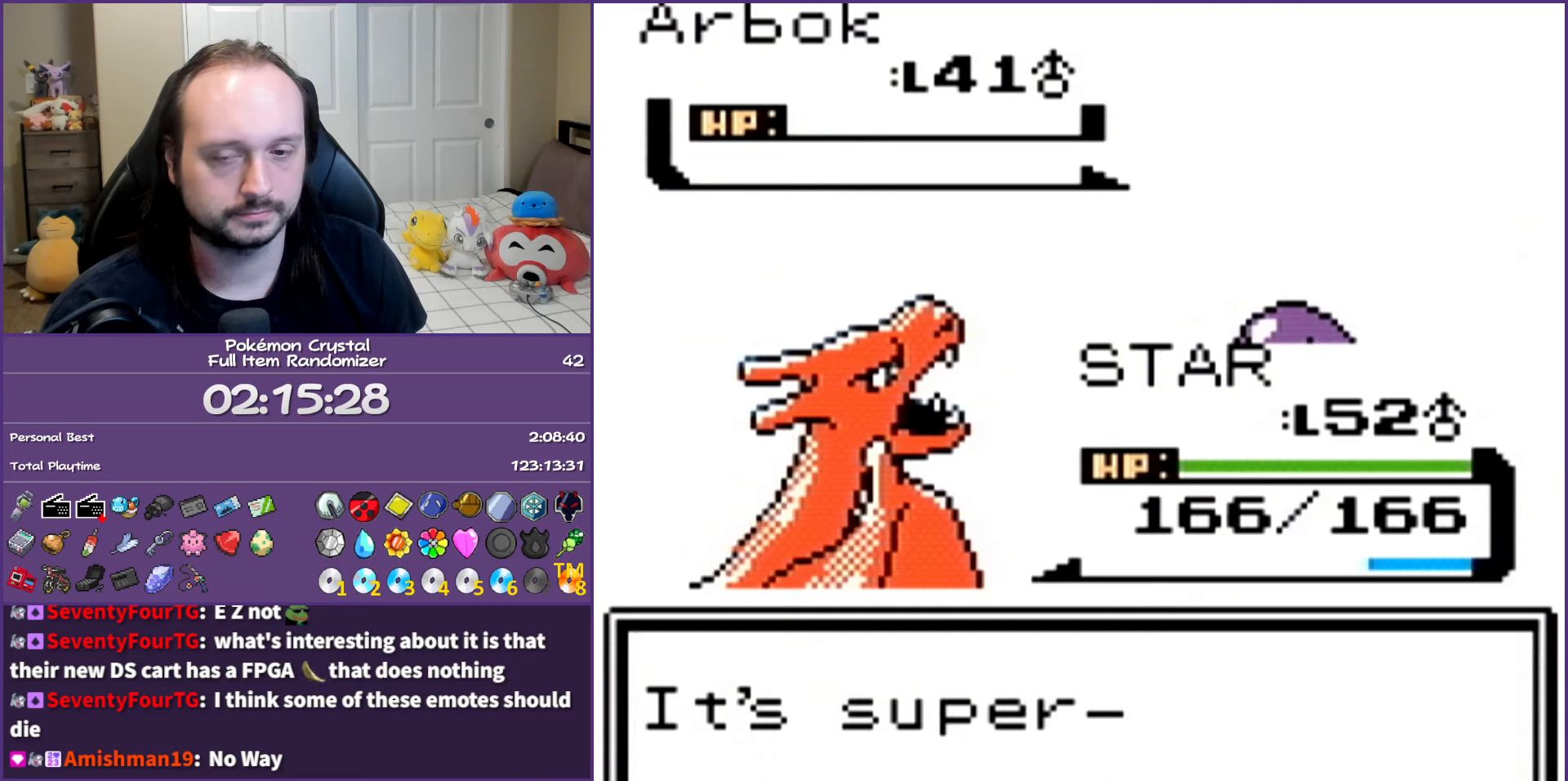
{"buttons": ["A"], "events": []}
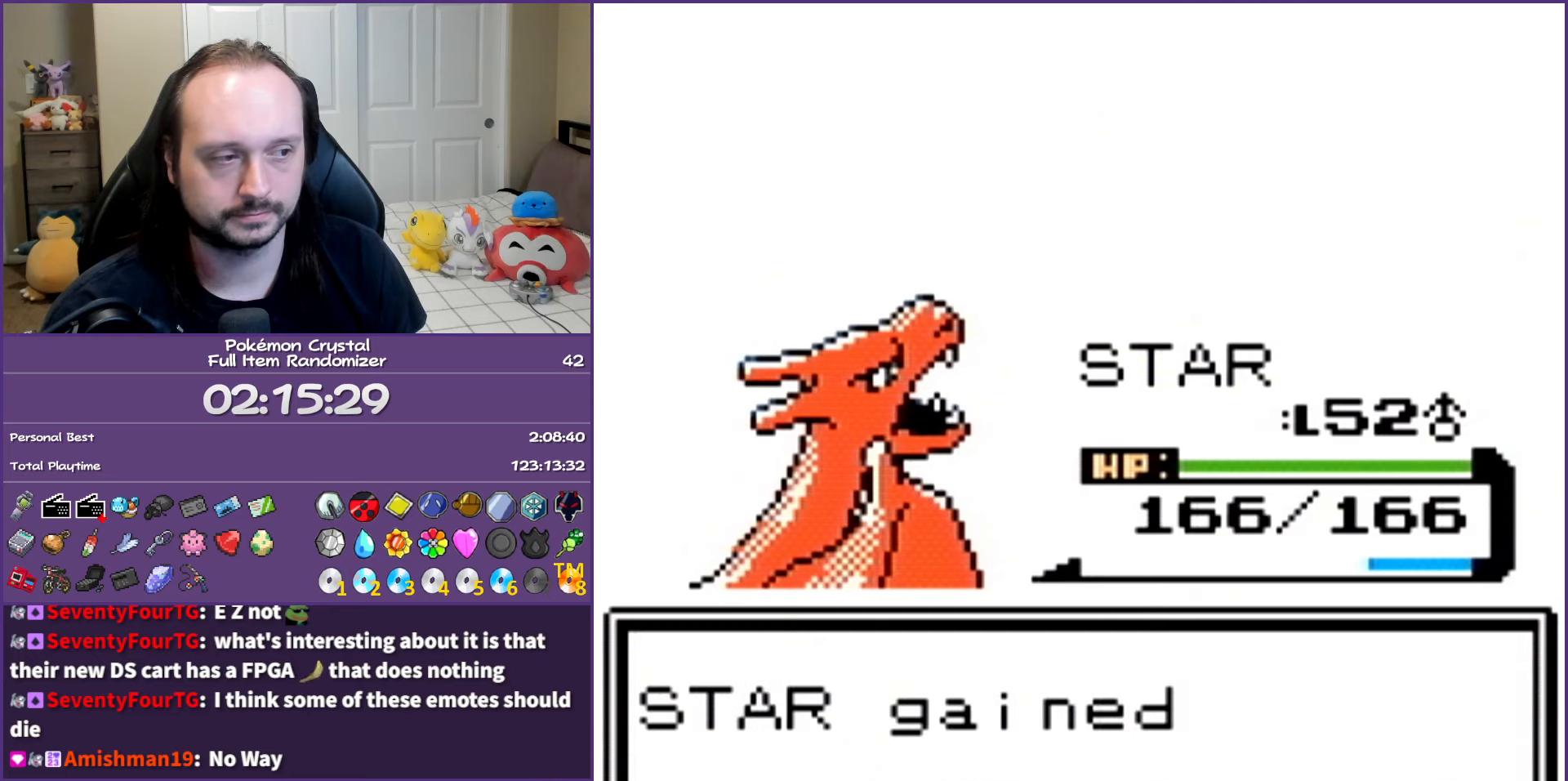
{"buttons": ["A"], "events": []}
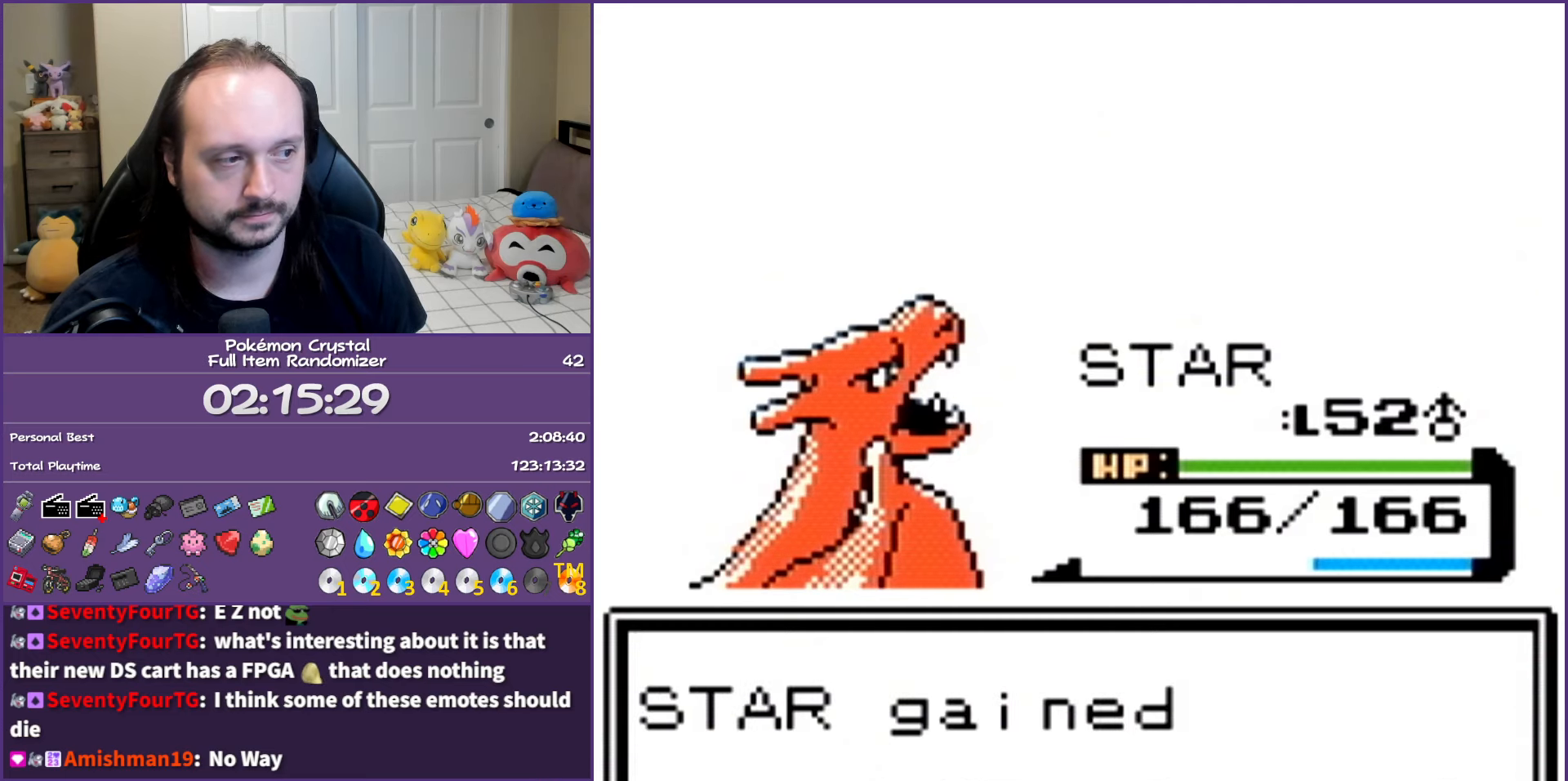
{"buttons": ["A"], "events": []}
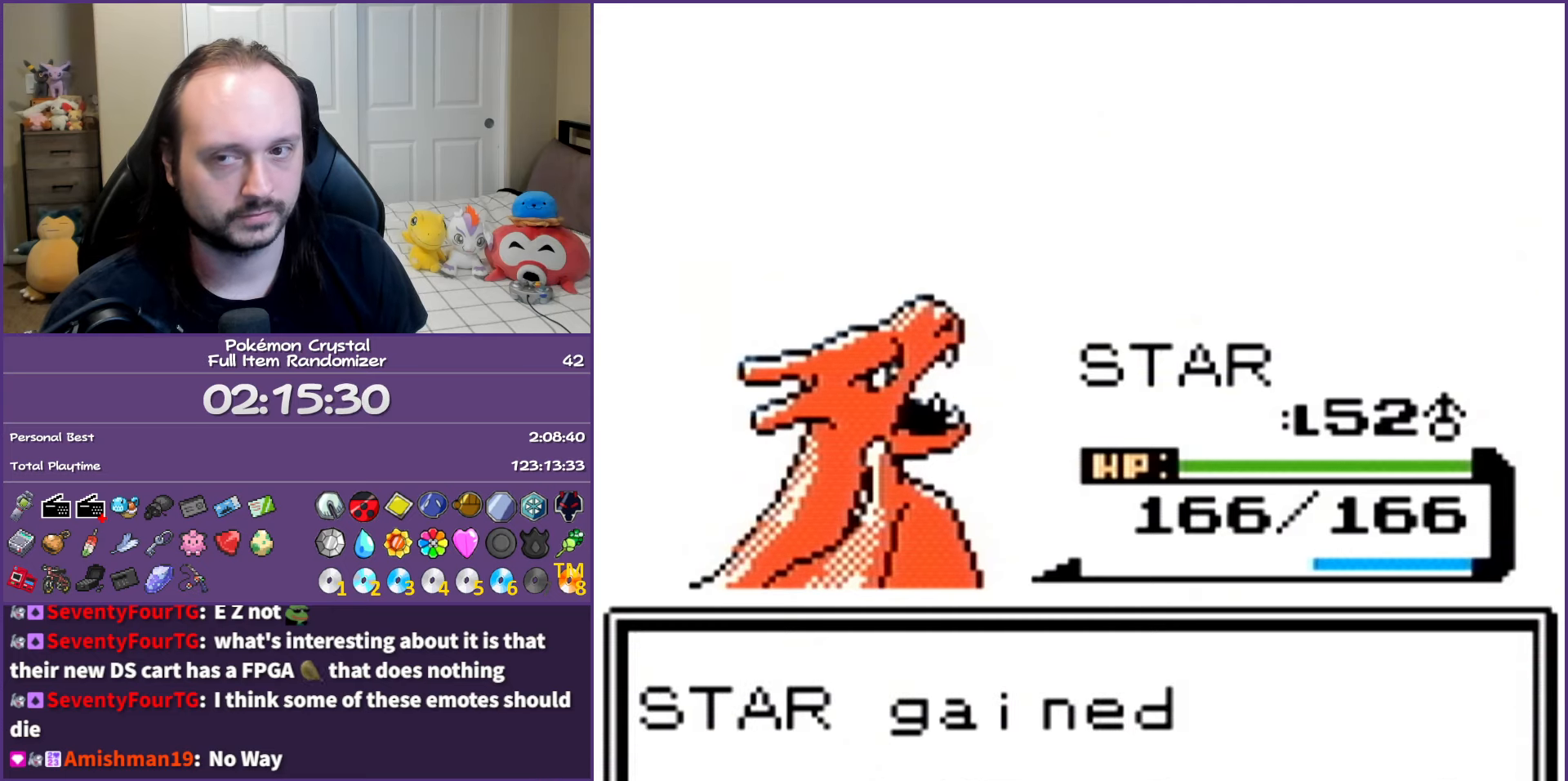
{"buttons": ["A"], "events": []}
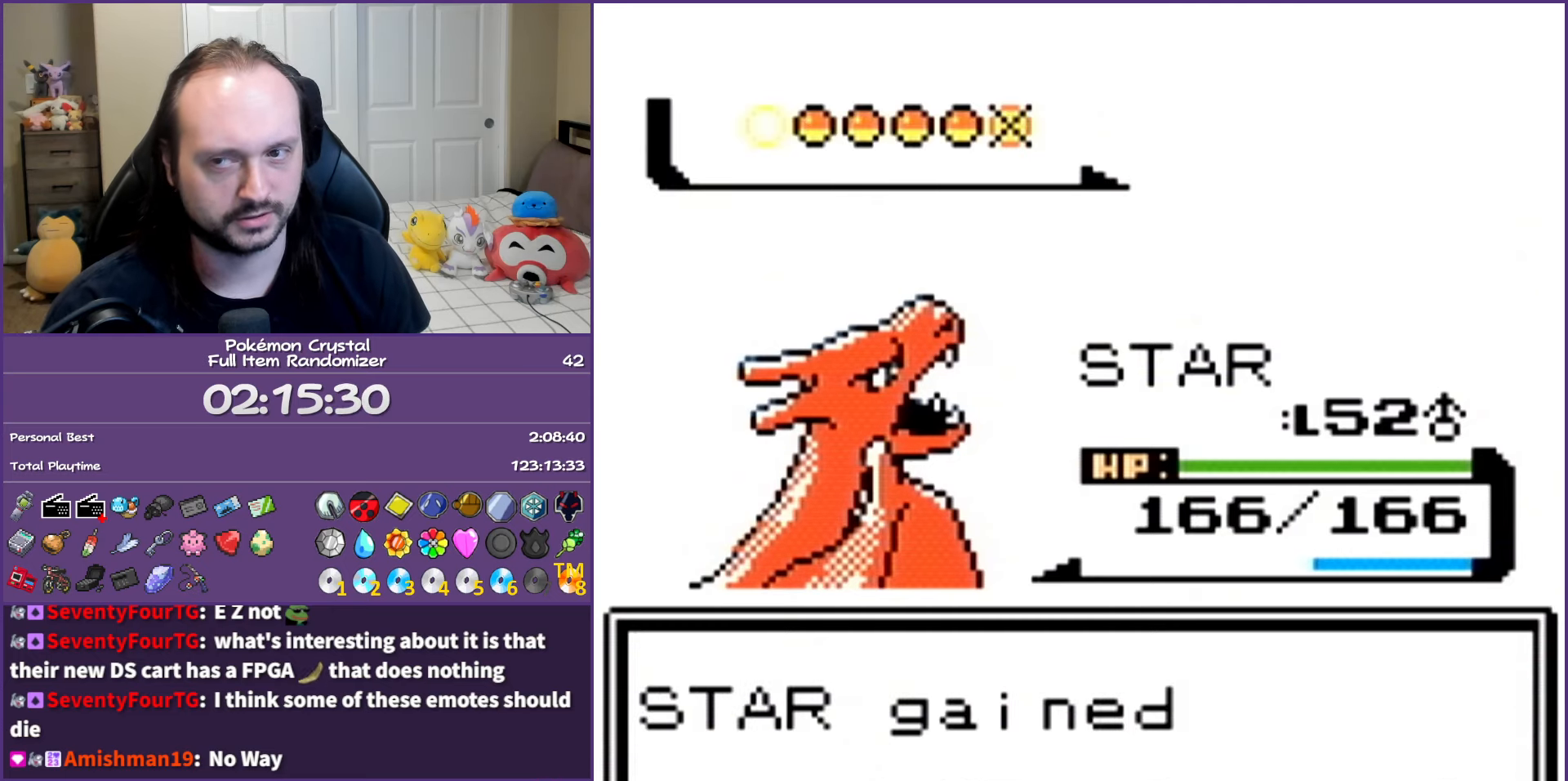
{"buttons": ["A"], "events": []}
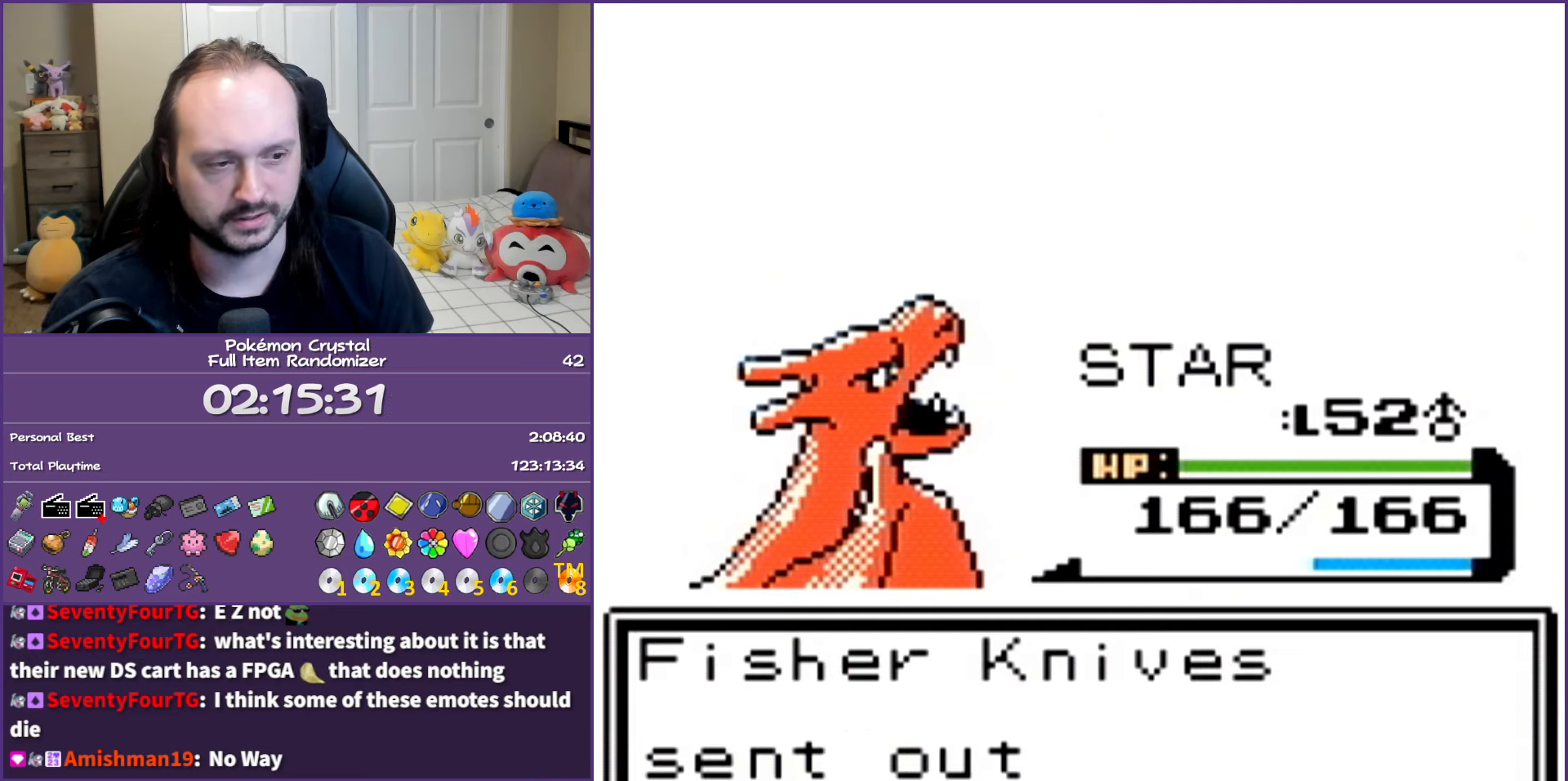
{"buttons": ["A"], "events": []}
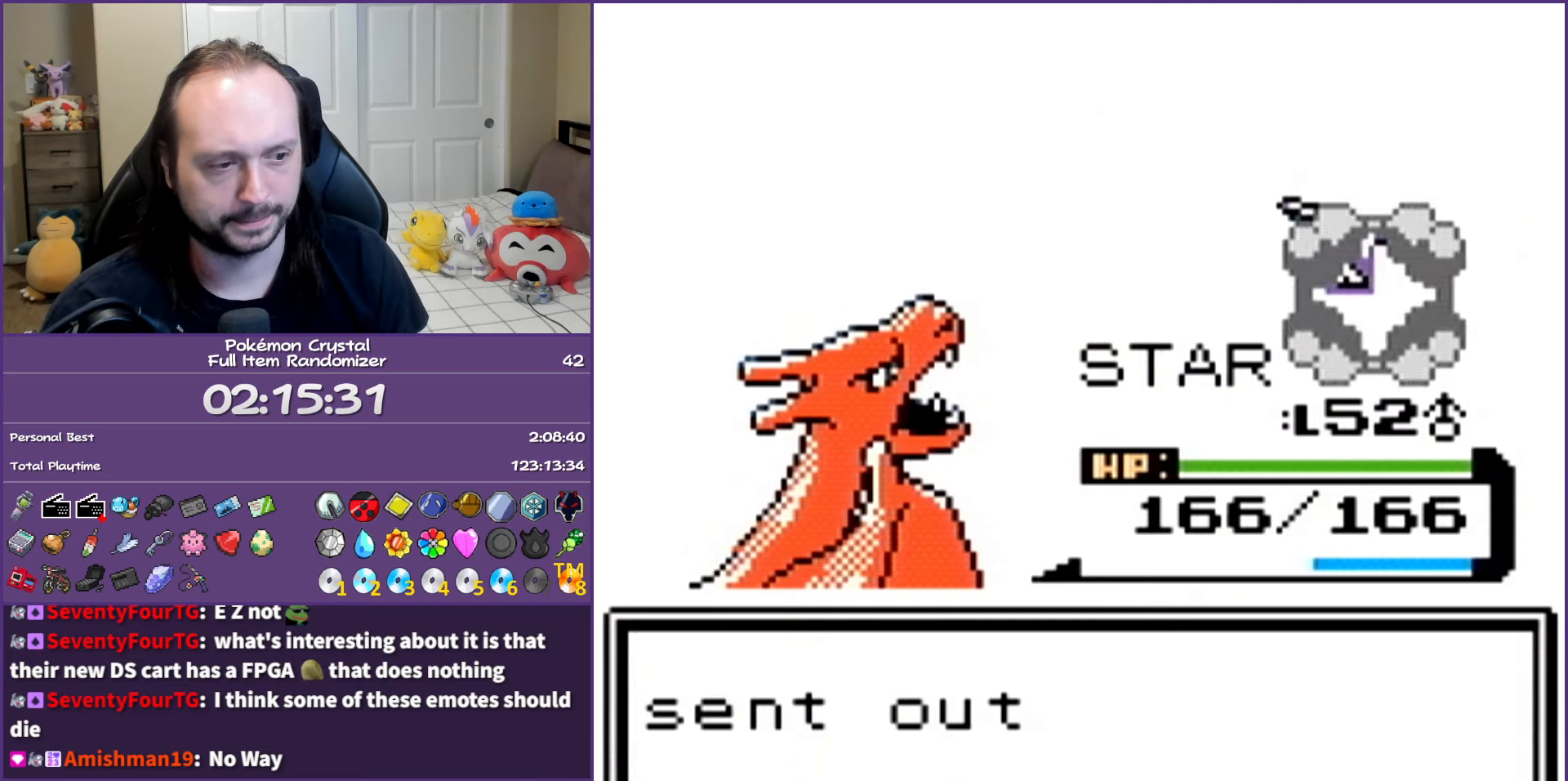
{"buttons": ["A"], "events": []}
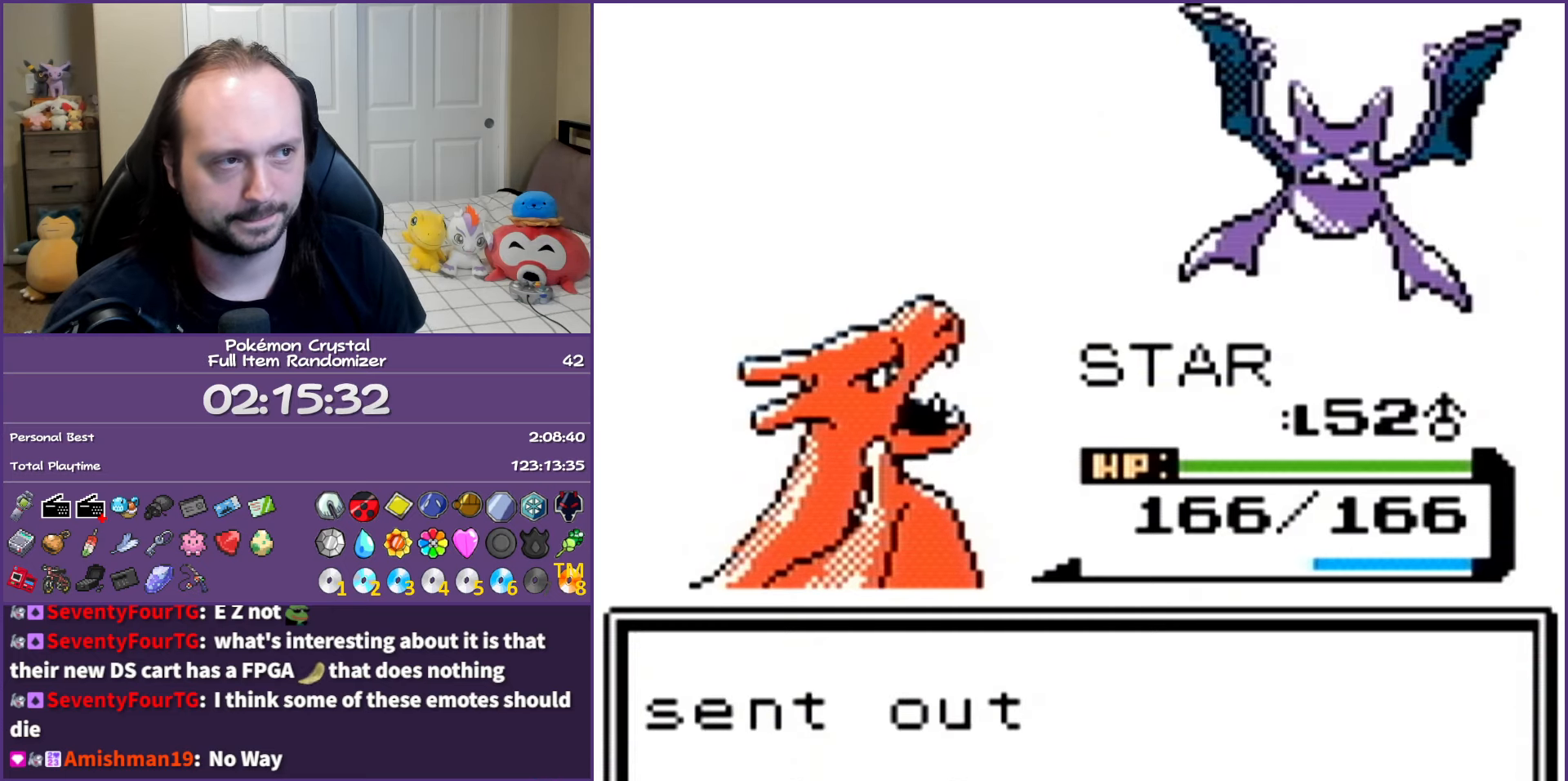
{"buttons": [], "events": [[383, "A", "up"]]}
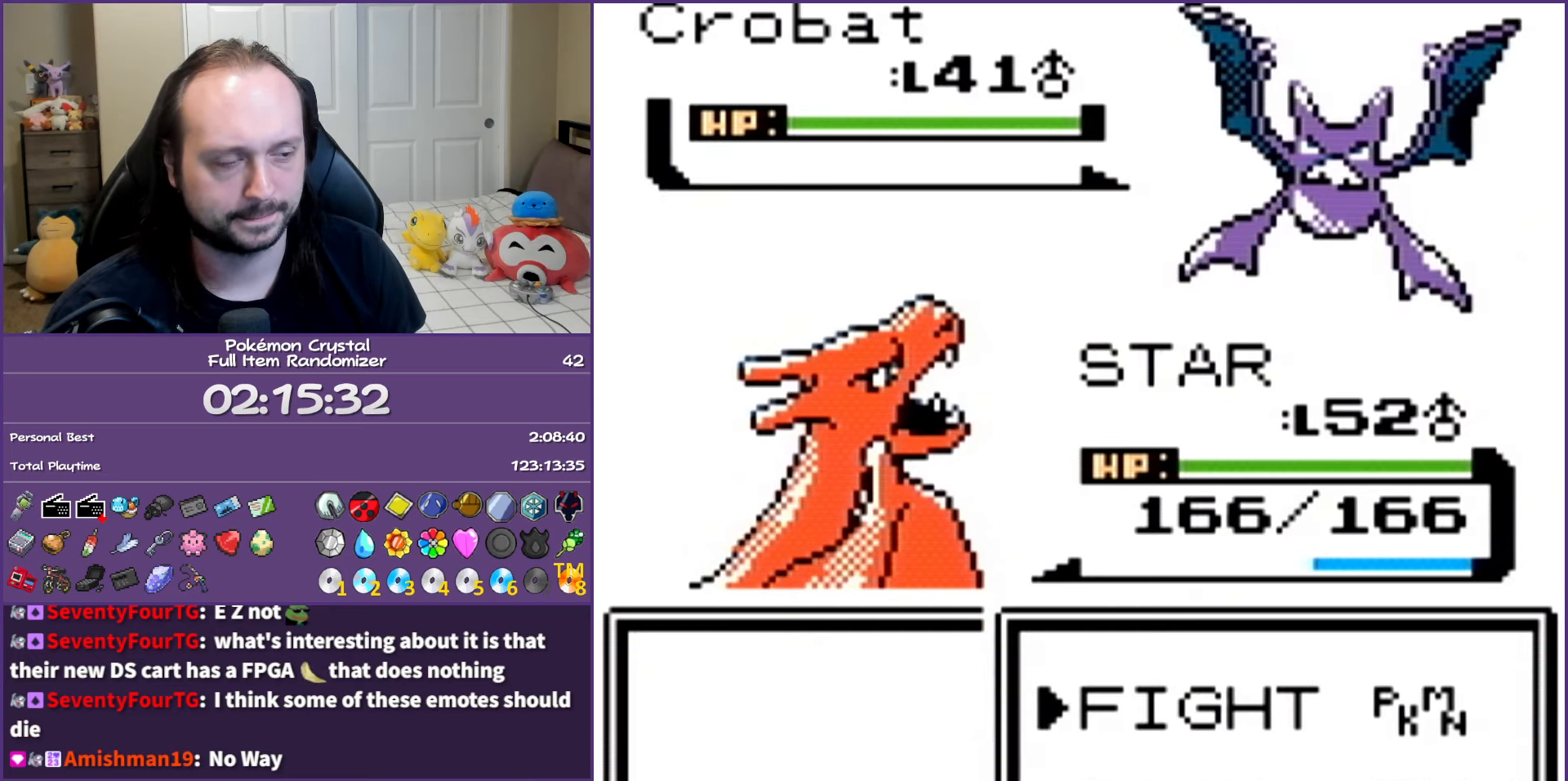
{"buttons": ["A"], "events": [[100, "A", "down"], [233, "A", "up"], [233, "DPAD_DOWN", "down"], [350, "A", "down"], [367, "DPAD_DOWN", "up"]]}
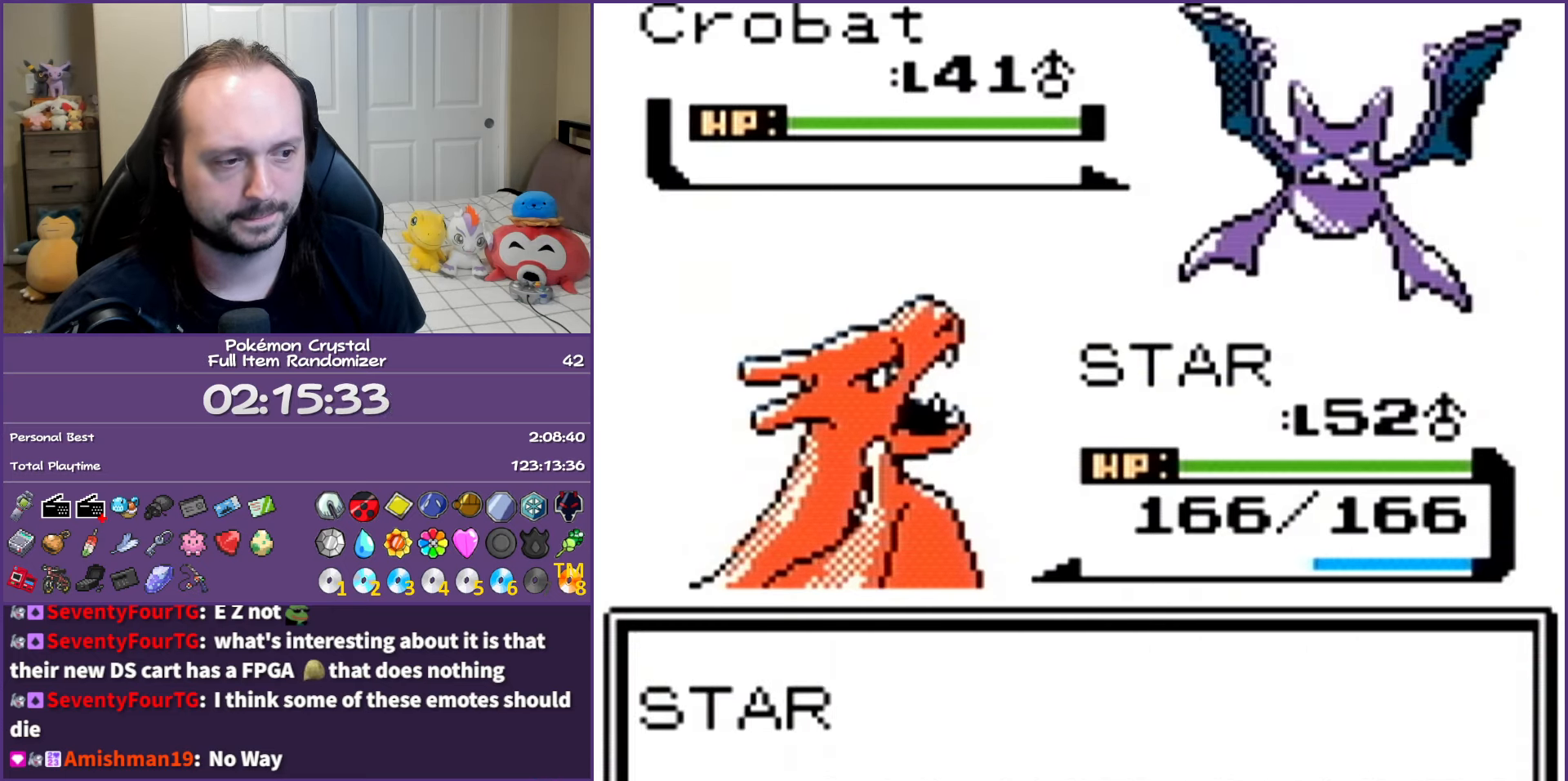
{"buttons": ["A"], "events": []}
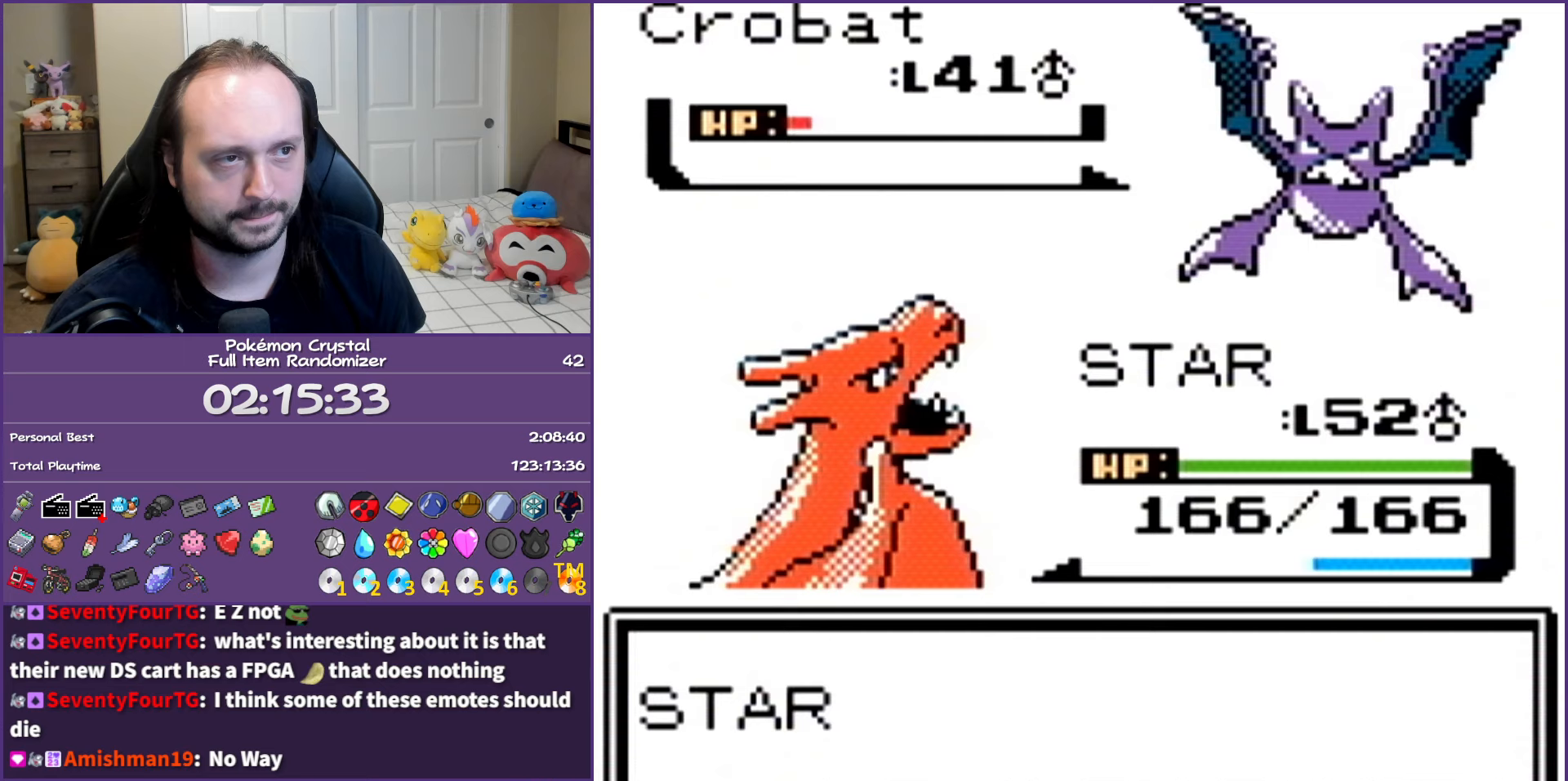
{"buttons": ["A"], "events": []}
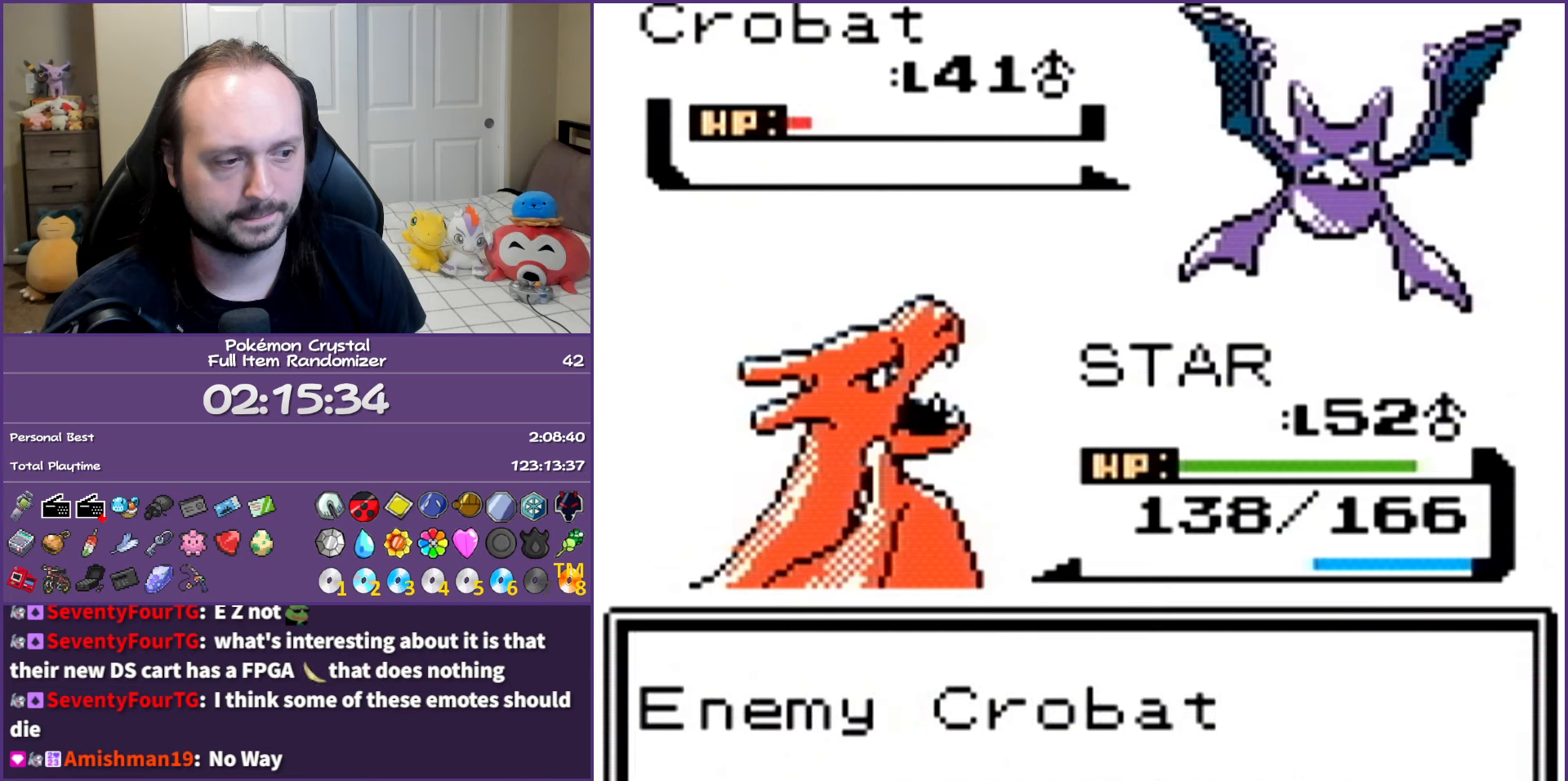
{"buttons": ["A"], "events": [[183, "A", "up"], [250, "A", "down"], [367, "A", "up"], [467, "A", "down"]]}
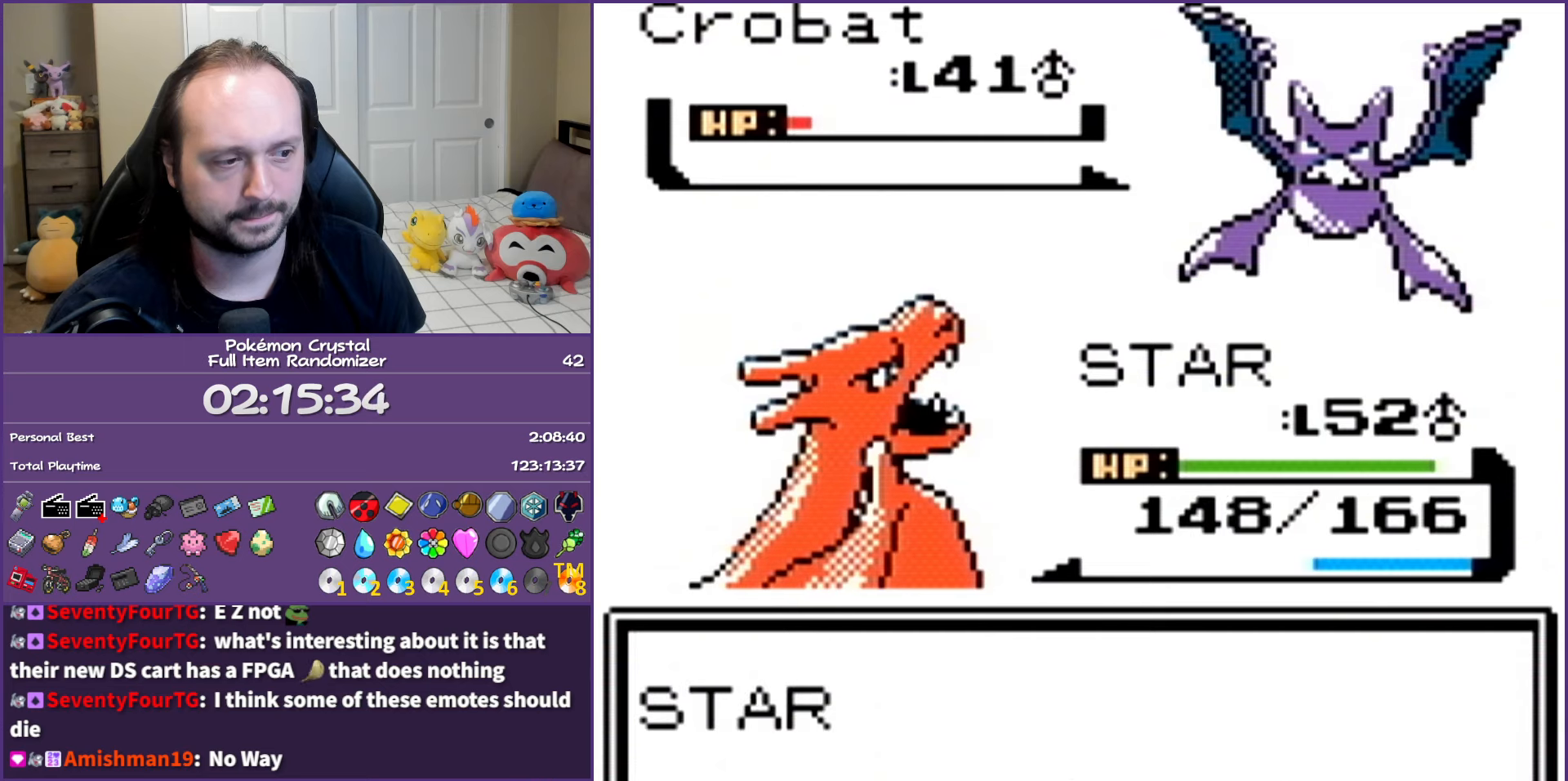
{"buttons": ["A"], "events": [[50, "A", "up"], [150, "A", "down"], [217, "A", "up"], [300, "A", "down"], [417, "A", "up"], [500, "A", "down"]]}
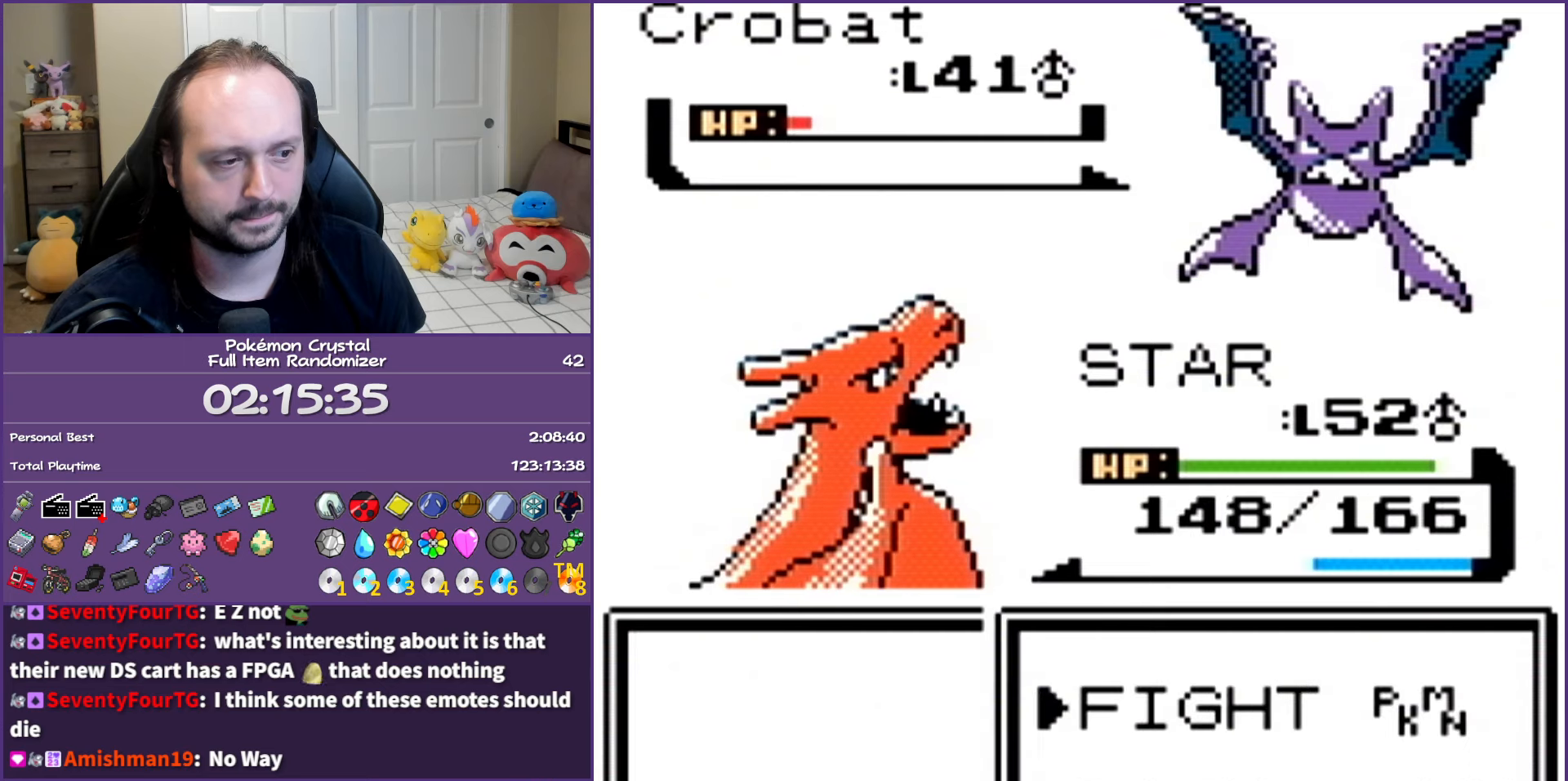
{"buttons": [], "events": [[83, "A", "up"], [183, "A", "down"], [283, "A", "up"], [367, "A", "down"], [450, "A", "up"]]}
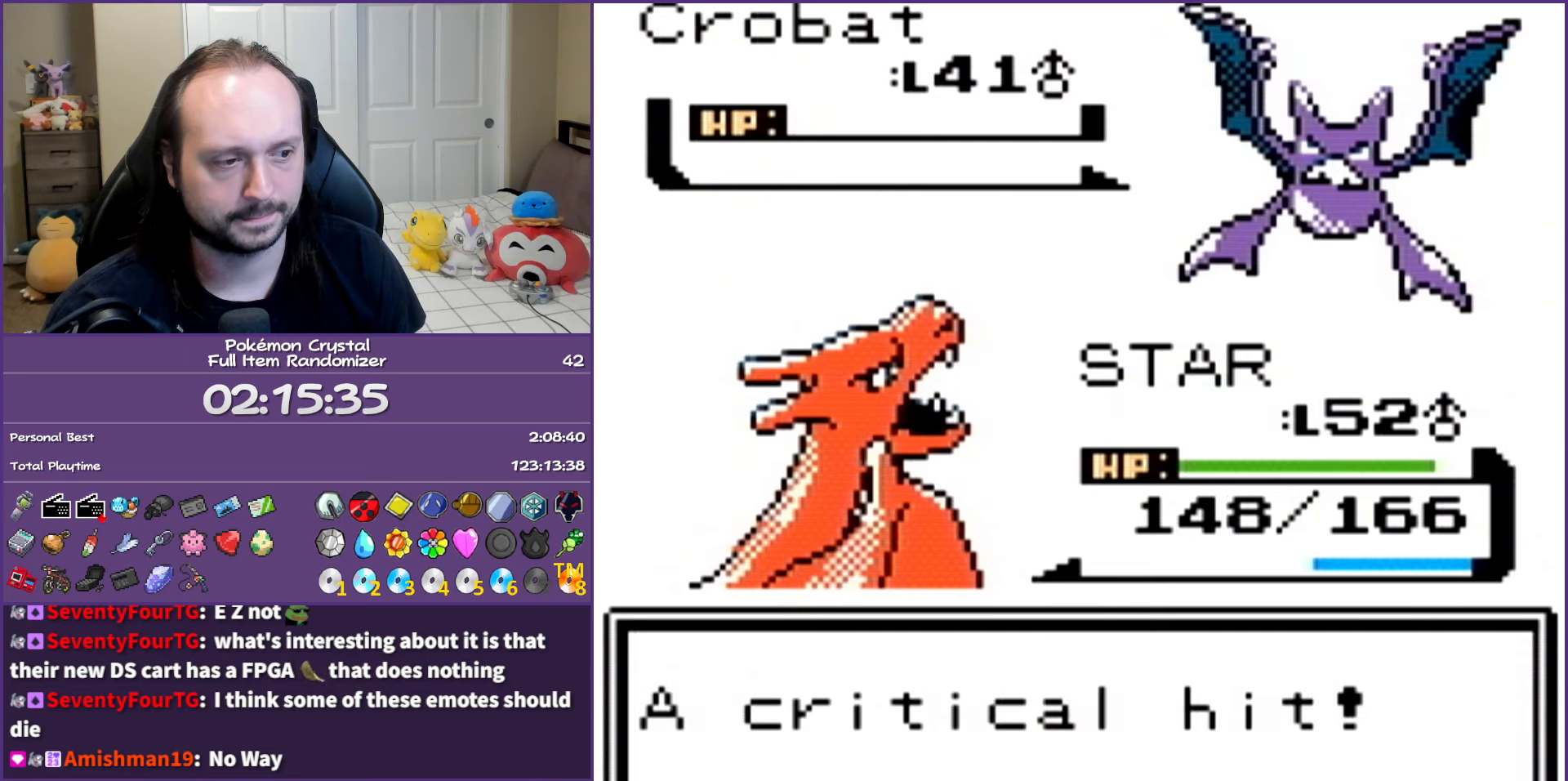
{"buttons": ["A"], "events": [[50, "A", "down"], [167, "A", "up"], [250, "A", "down"], [350, "A", "up"], [467, "A", "down"]]}
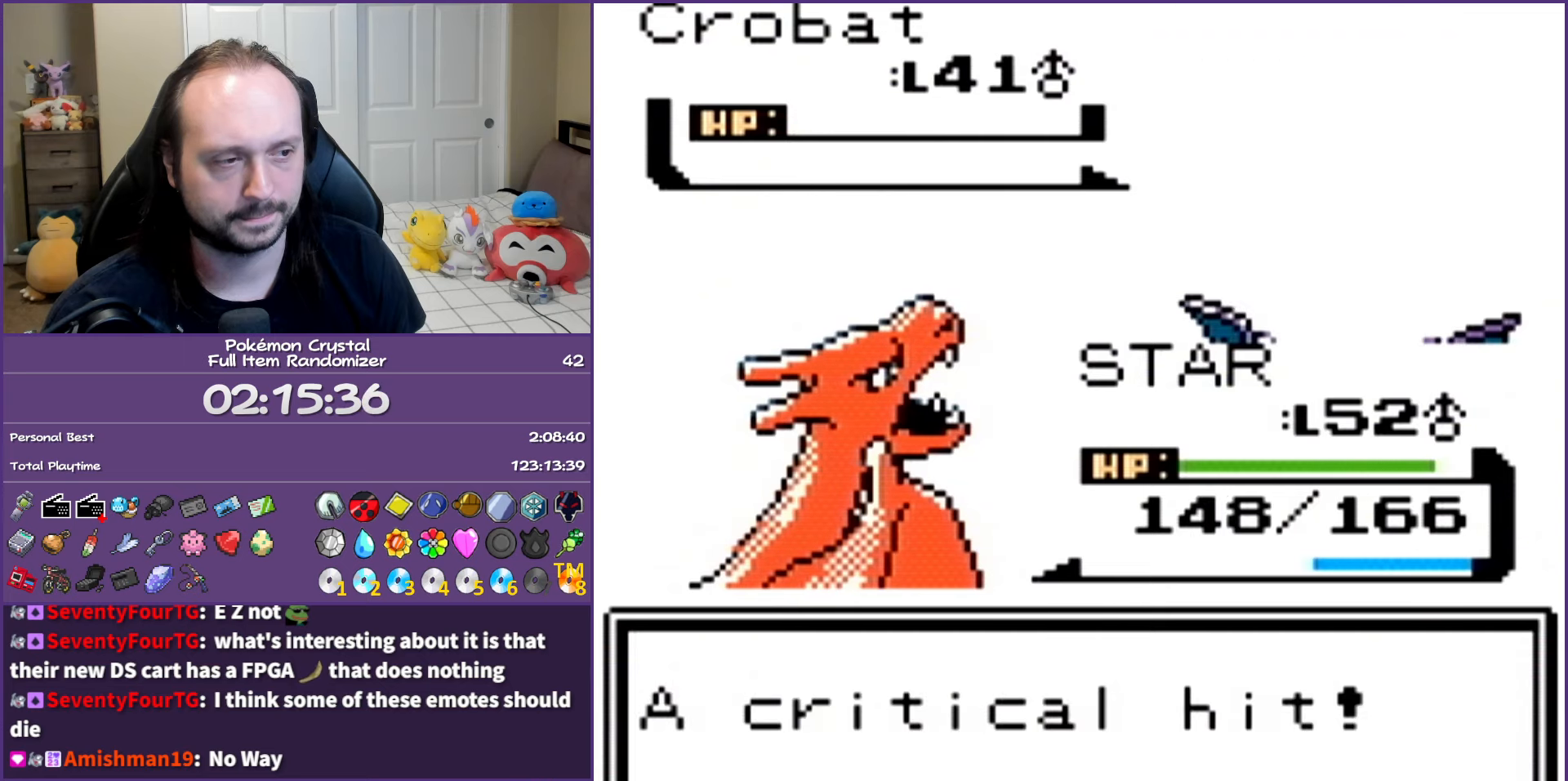
{"buttons": ["A"], "events": [[17, "A", "up"], [133, "A", "down"], [217, "A", "up"], [317, "A", "down"], [417, "A", "up"], [500, "A", "down"]]}